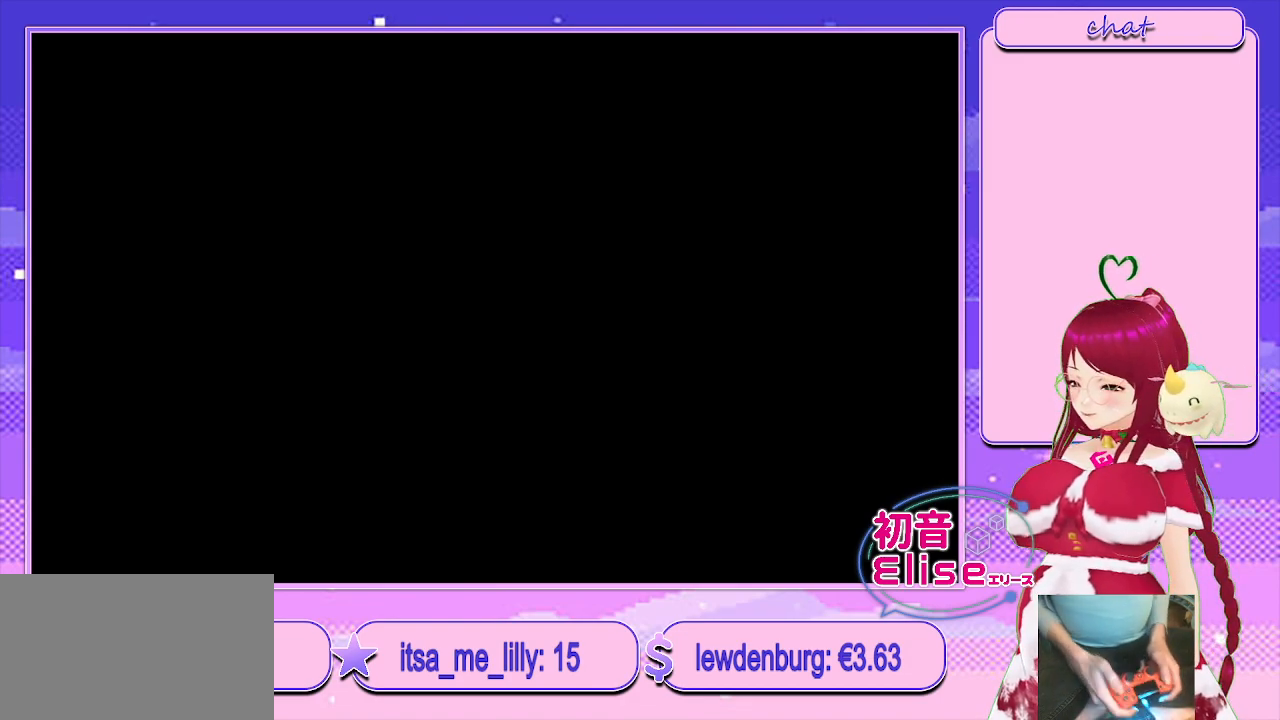
Gameplay with a controller (PlayStation layout); each line is a JSON object with the inputs held at the frame after it. "events" lists button and stick changes between this image and that frame as [ms after this image, input, new state], when the widget could be followed in between.
{"buttons": [], "left_stick": "center", "right_stick": "center", "events": []}
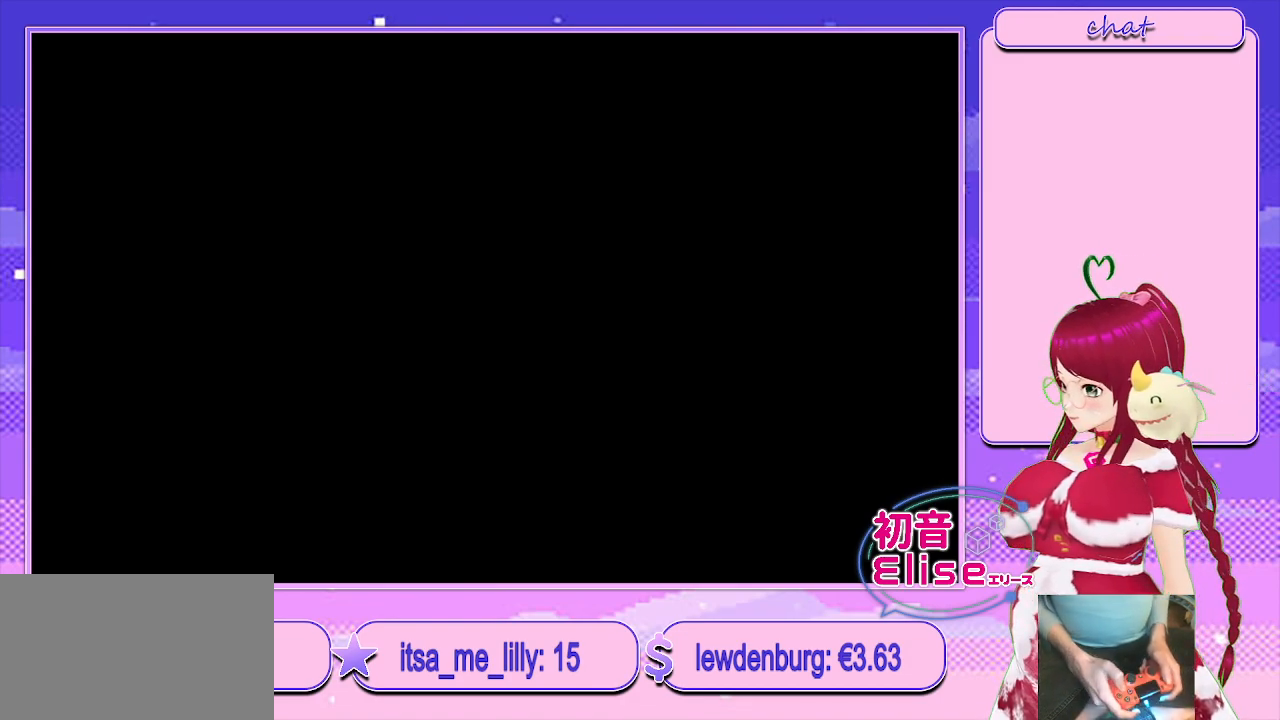
{"buttons": ["CROSS"], "left_stick": "center", "right_stick": "center", "events": [[350, "CROSS", "down"]]}
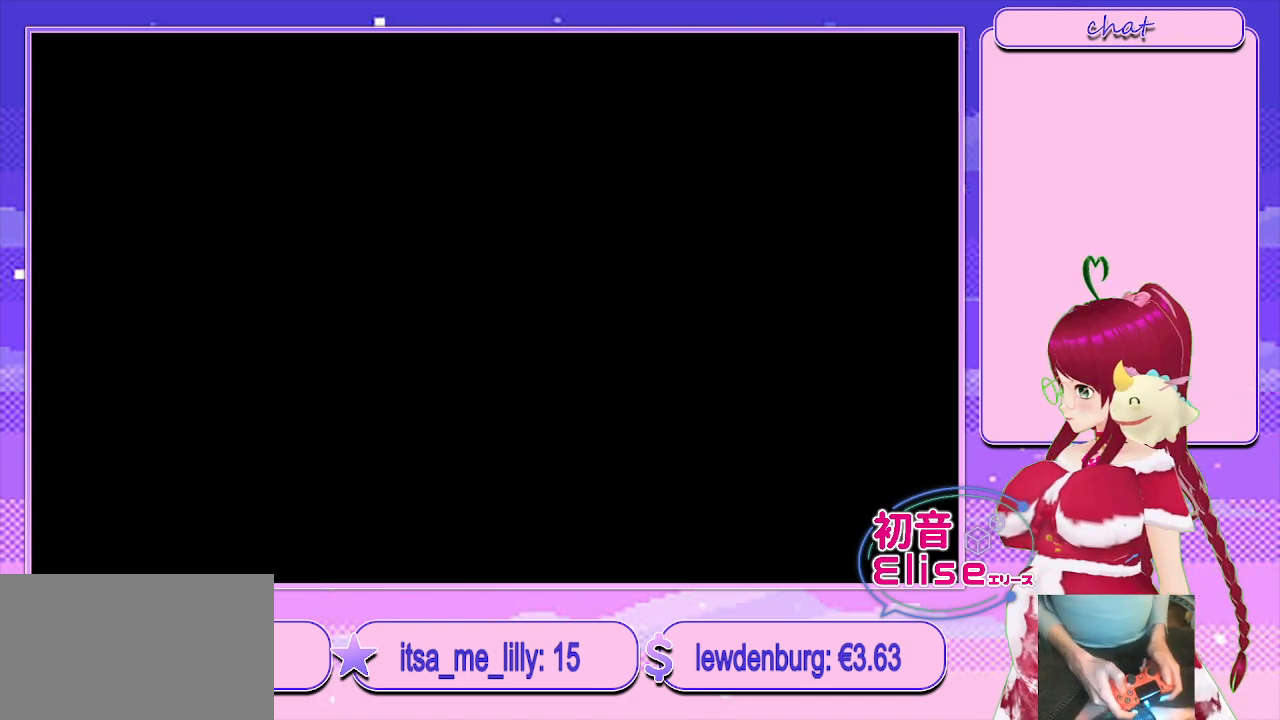
{"buttons": [], "left_stick": "center", "right_stick": "center", "events": [[83, "CROSS", "up"]]}
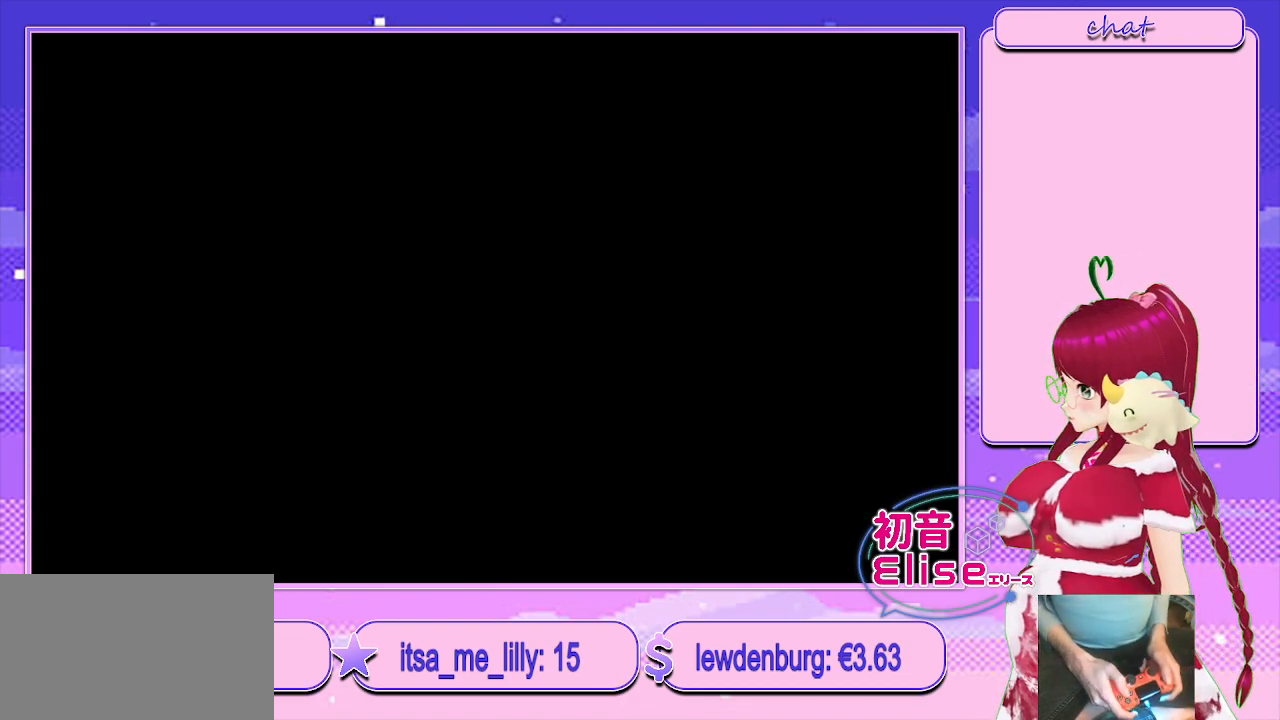
{"buttons": ["CROSS"], "left_stick": "center", "right_stick": "center", "events": [[433, "CROSS", "down"]]}
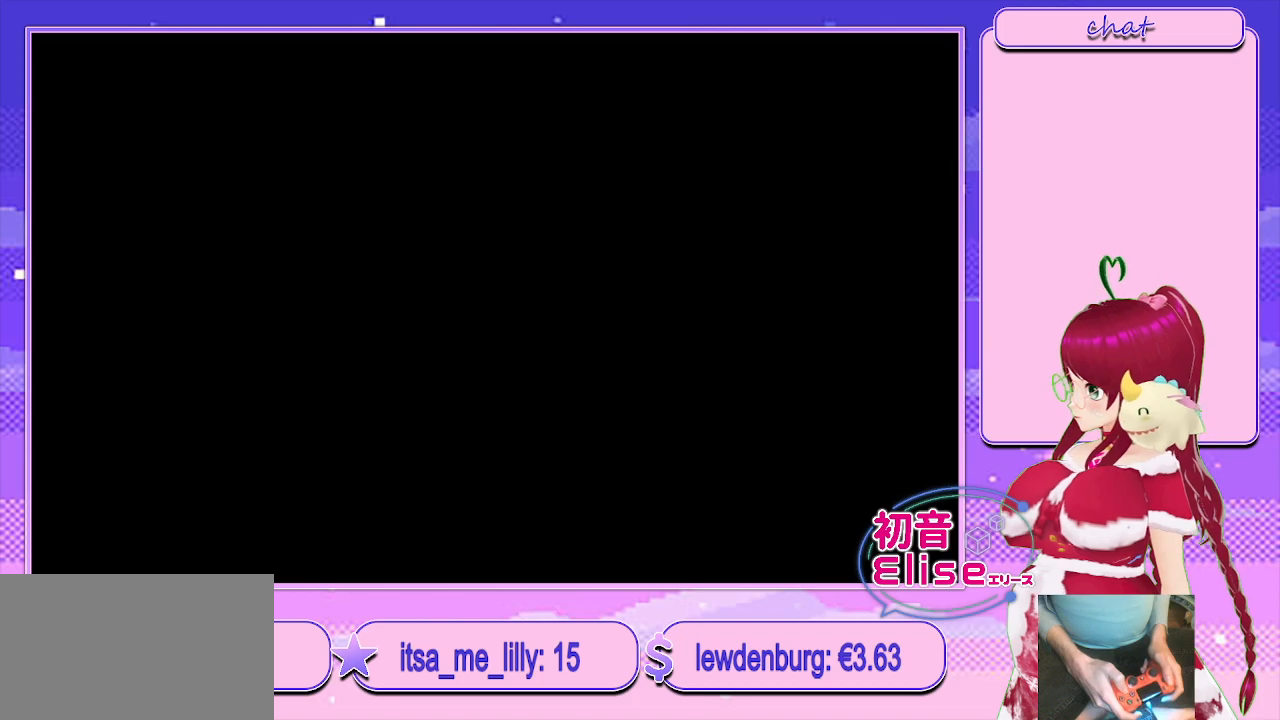
{"buttons": ["CROSS"], "left_stick": "center", "right_stick": "center", "events": [[50, "CROSS", "up"], [183, "CROSS", "down"], [283, "CROSS", "up"], [417, "CROSS", "down"]]}
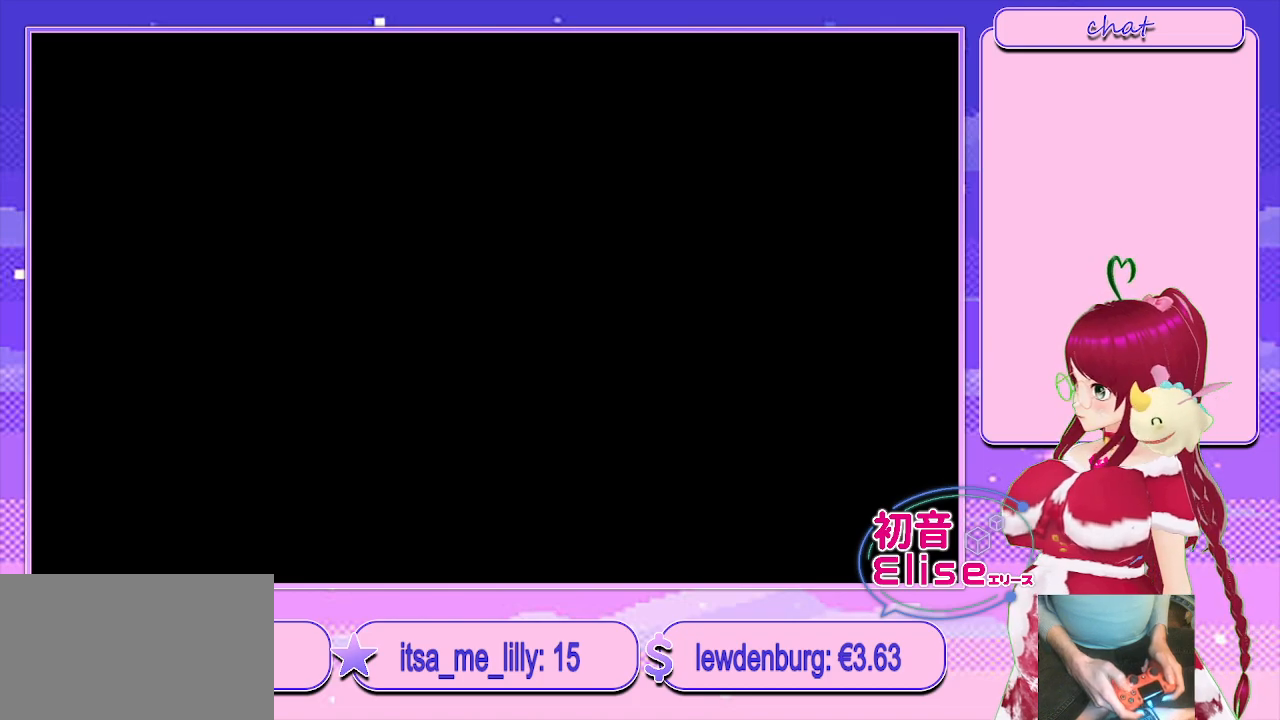
{"buttons": [], "left_stick": "center", "right_stick": "center", "events": [[17, "CROSS", "up"], [133, "CROSS", "down"], [267, "CROSS", "up"]]}
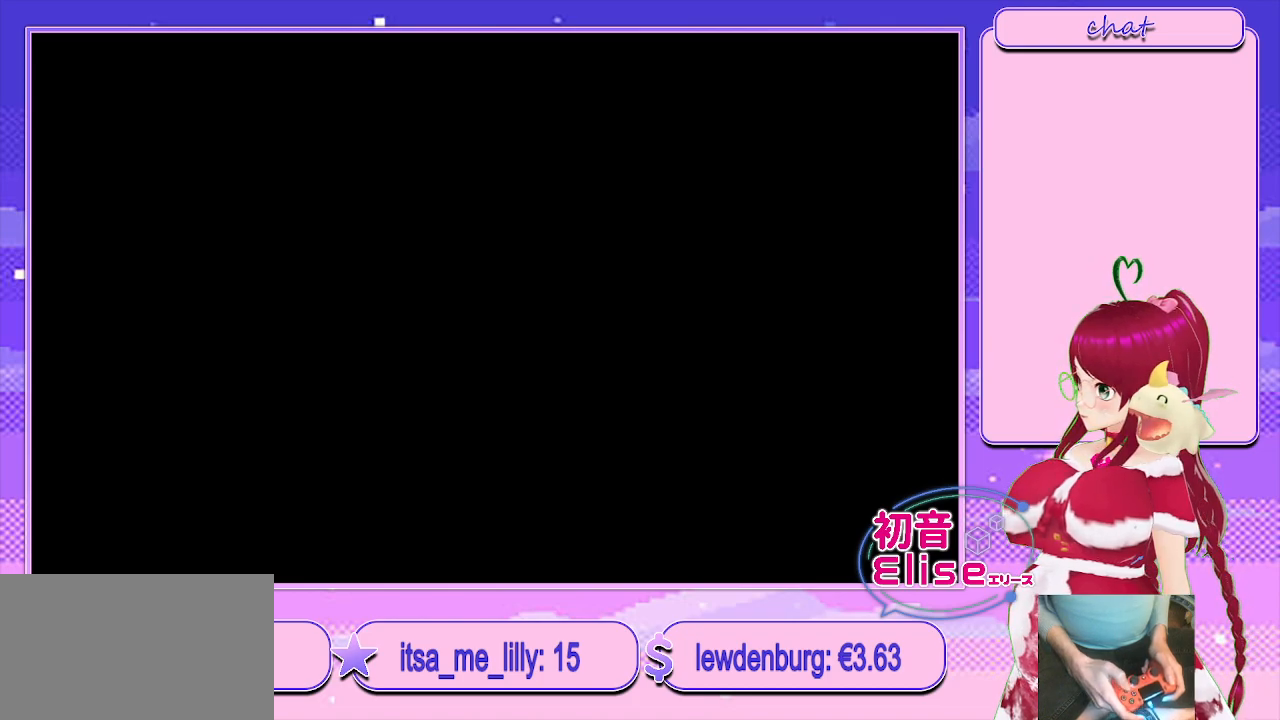
{"buttons": [], "left_stick": "center", "right_stick": "center", "events": []}
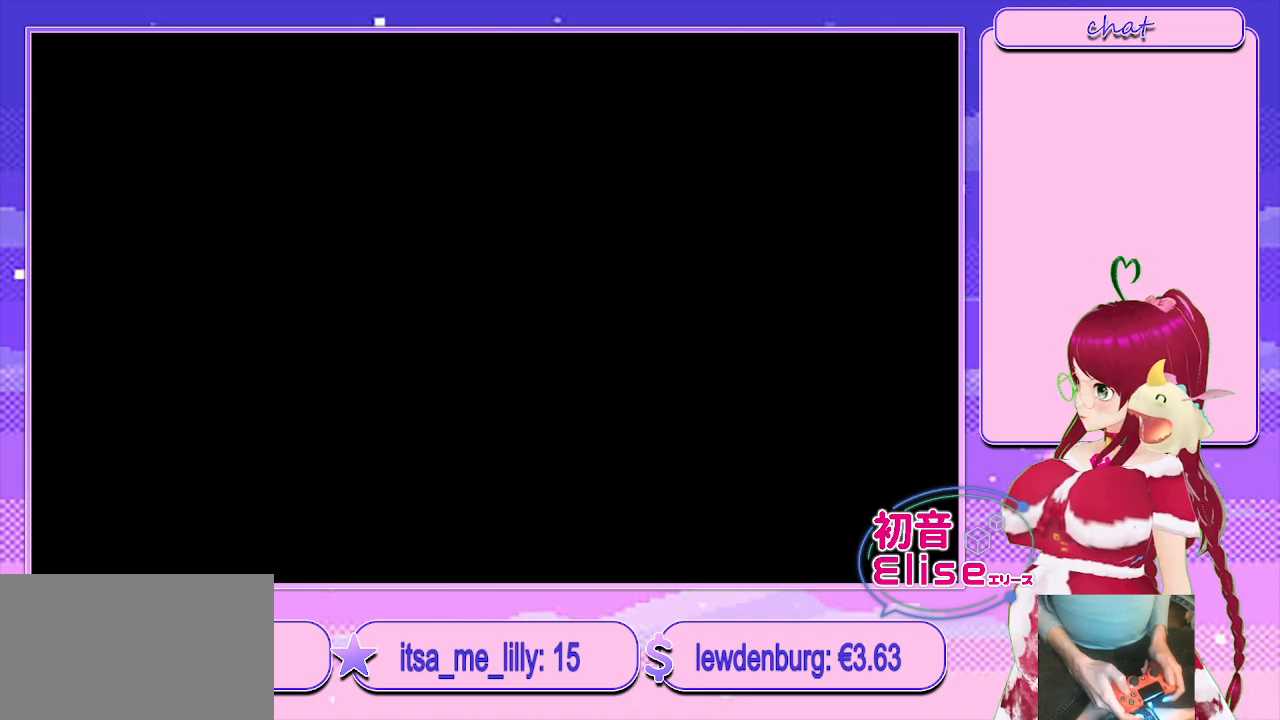
{"buttons": ["CROSS"], "left_stick": "center", "right_stick": "center", "events": [[500, "CROSS", "down"]]}
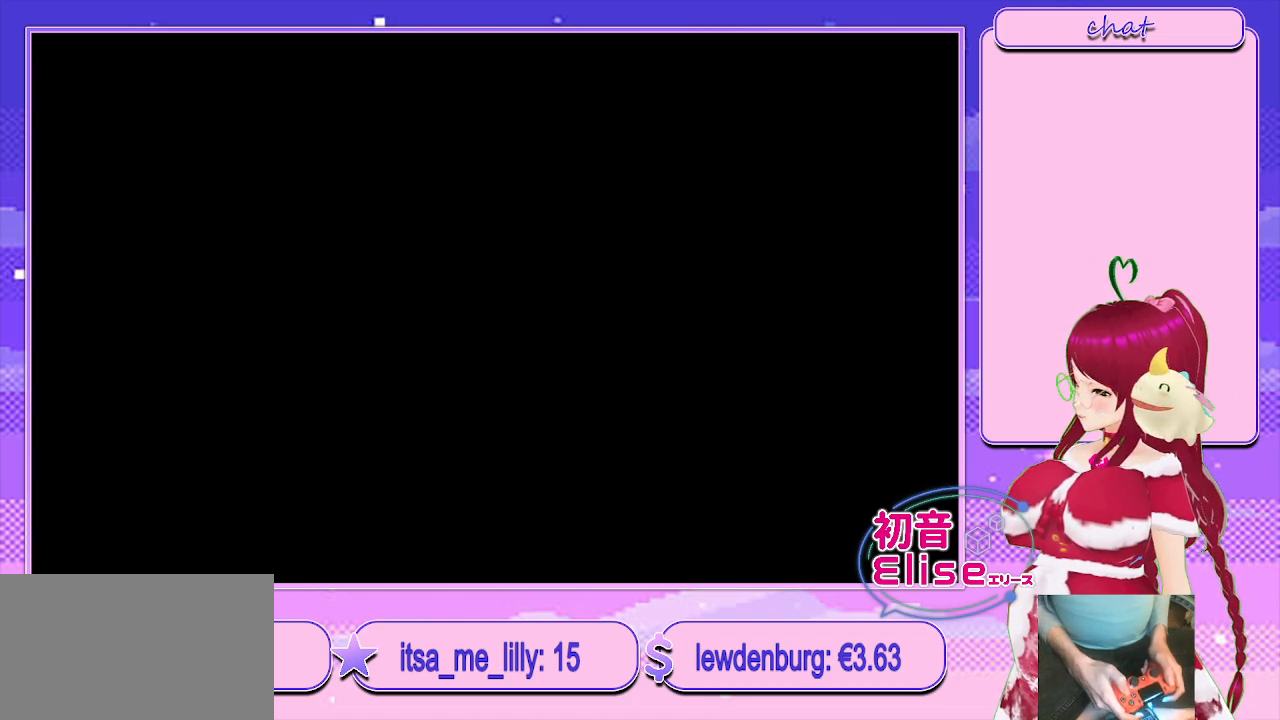
{"buttons": [], "left_stick": "center", "right_stick": "center", "events": [[400, "CROSS", "up"]]}
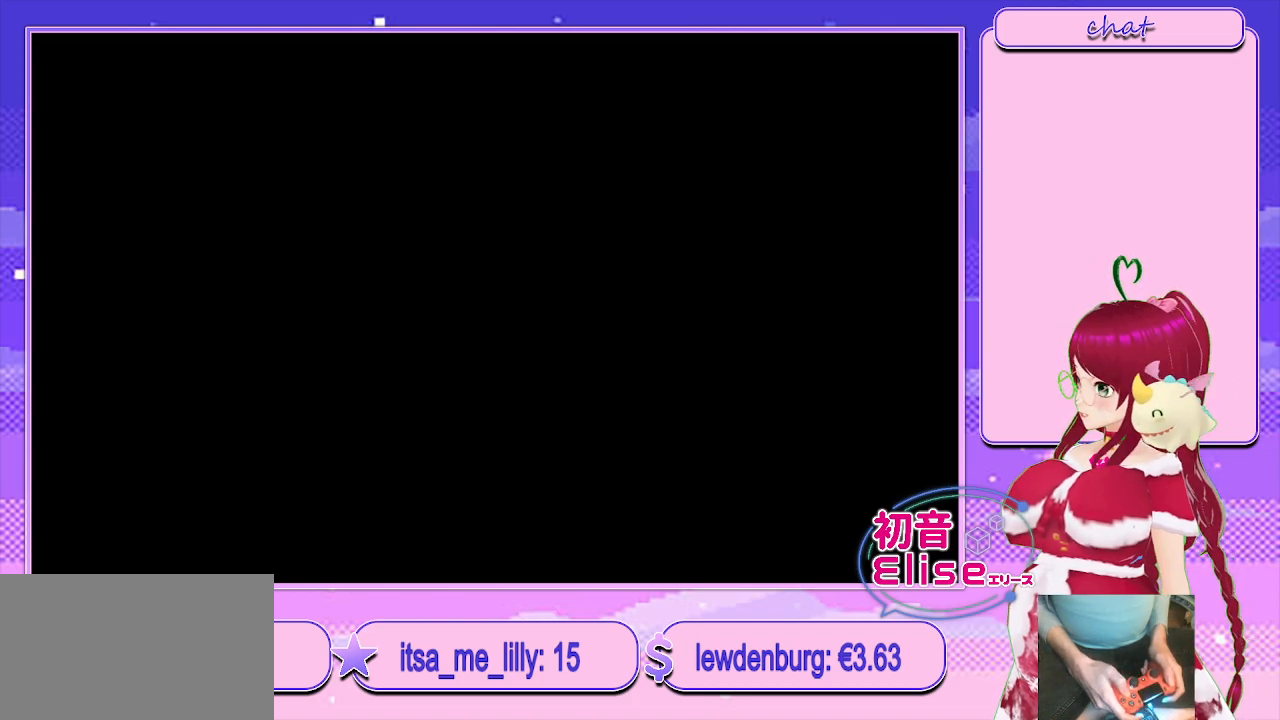
{"buttons": [], "left_stick": "center", "right_stick": "center", "events": [[83, "CROSS", "down"], [450, "CROSS", "up"]]}
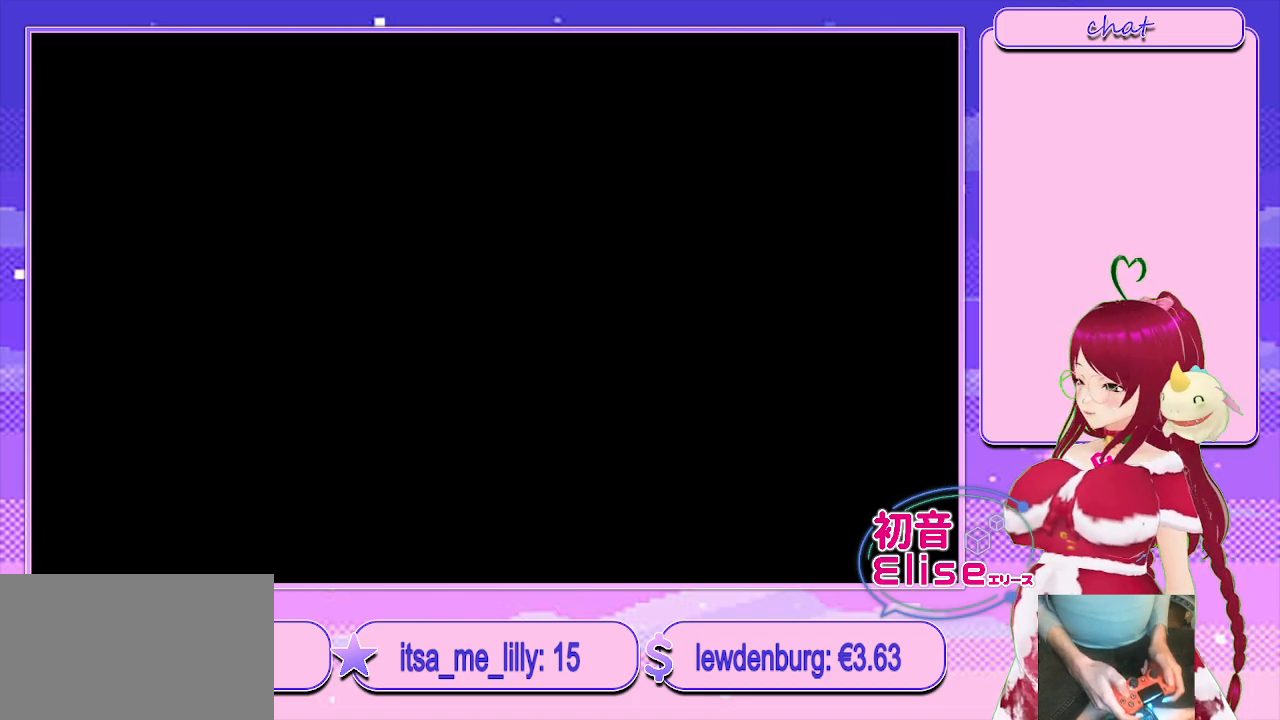
{"buttons": ["CROSS"], "left_stick": "center", "right_stick": "center", "events": [[233, "CROSS", "down"]]}
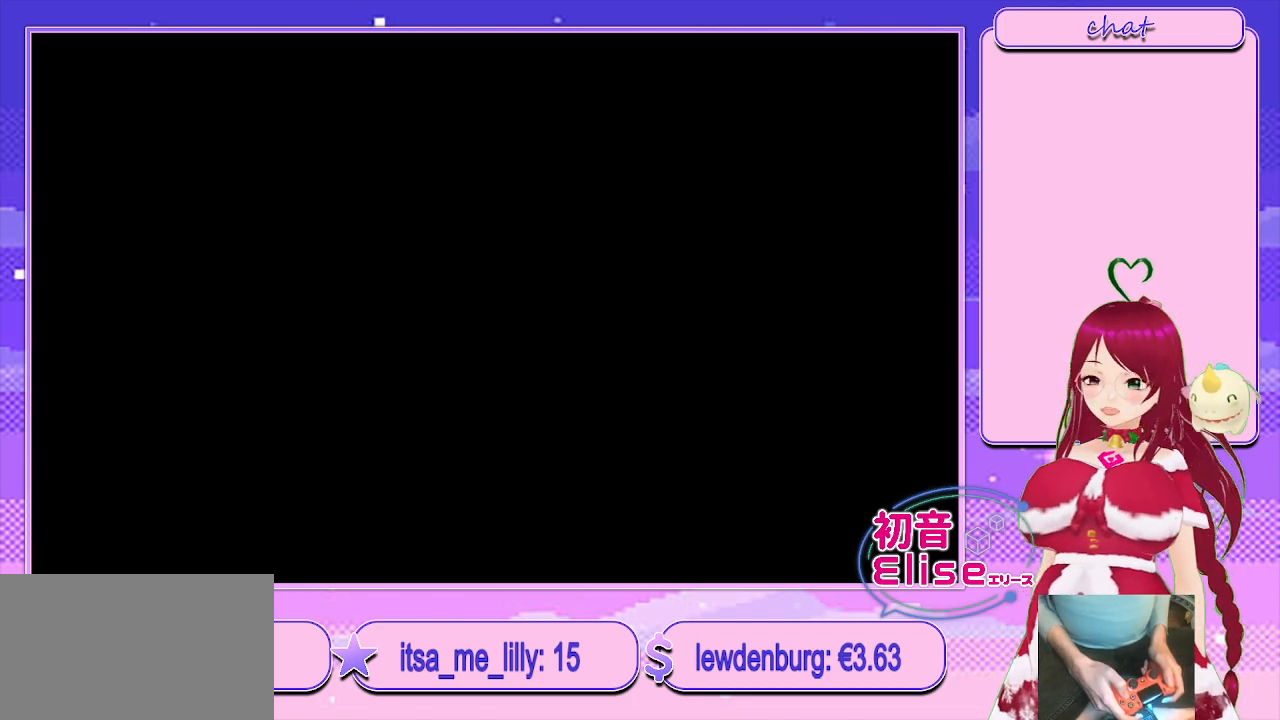
{"buttons": [], "left_stick": "center", "right_stick": "center", "events": [[67, "CROSS", "up"]]}
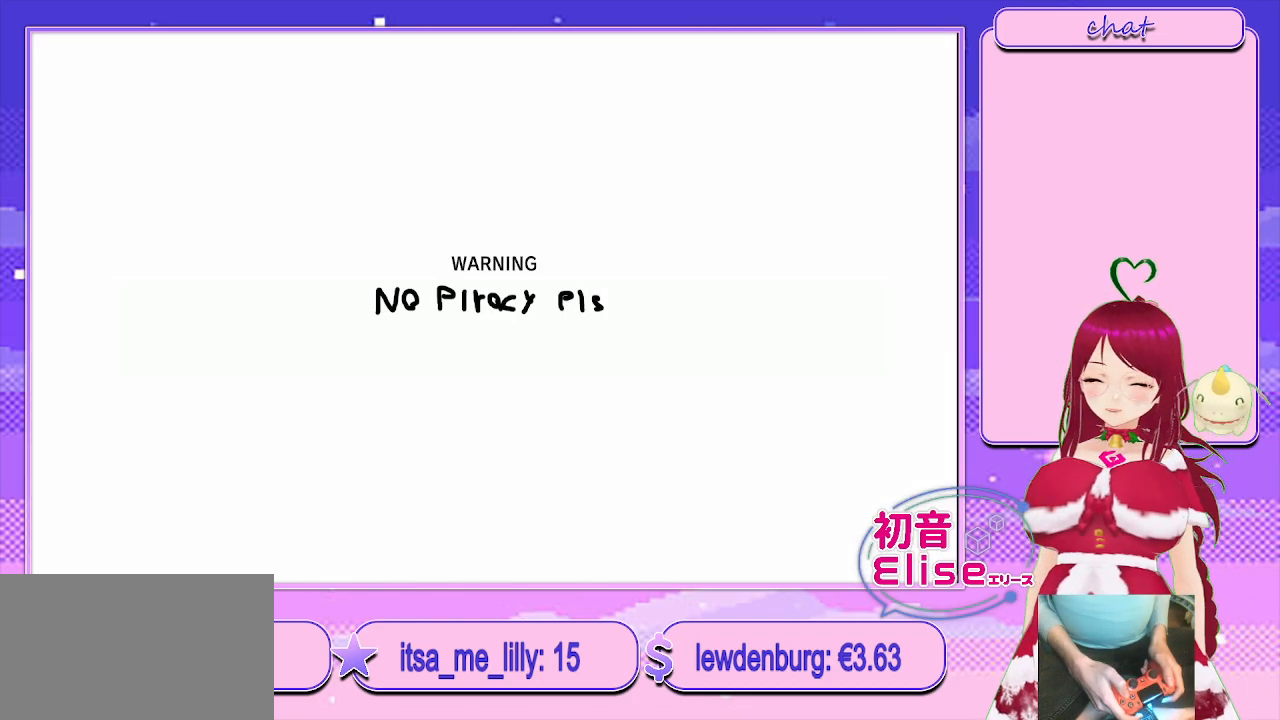
{"buttons": ["CROSS"], "left_stick": "center", "right_stick": "center", "events": [[233, "CROSS", "down"]]}
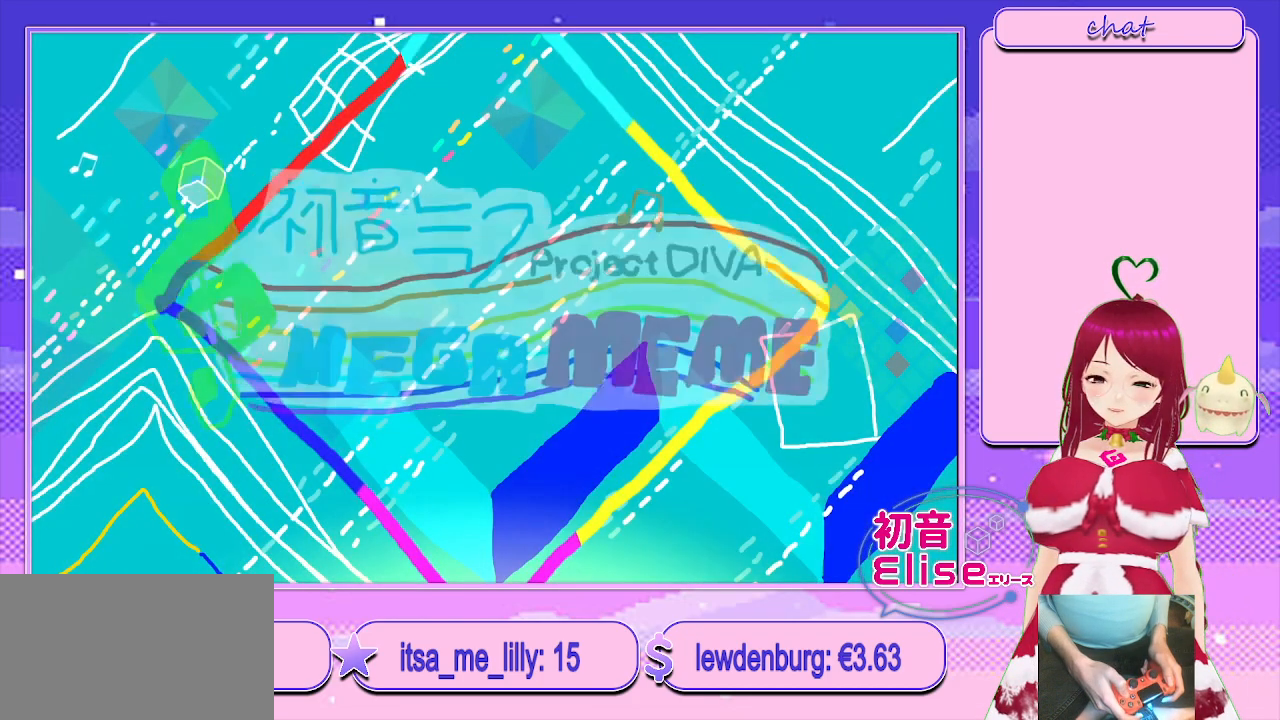
{"buttons": [], "left_stick": "center", "right_stick": "center", "events": [[17, "CROSS", "up"]]}
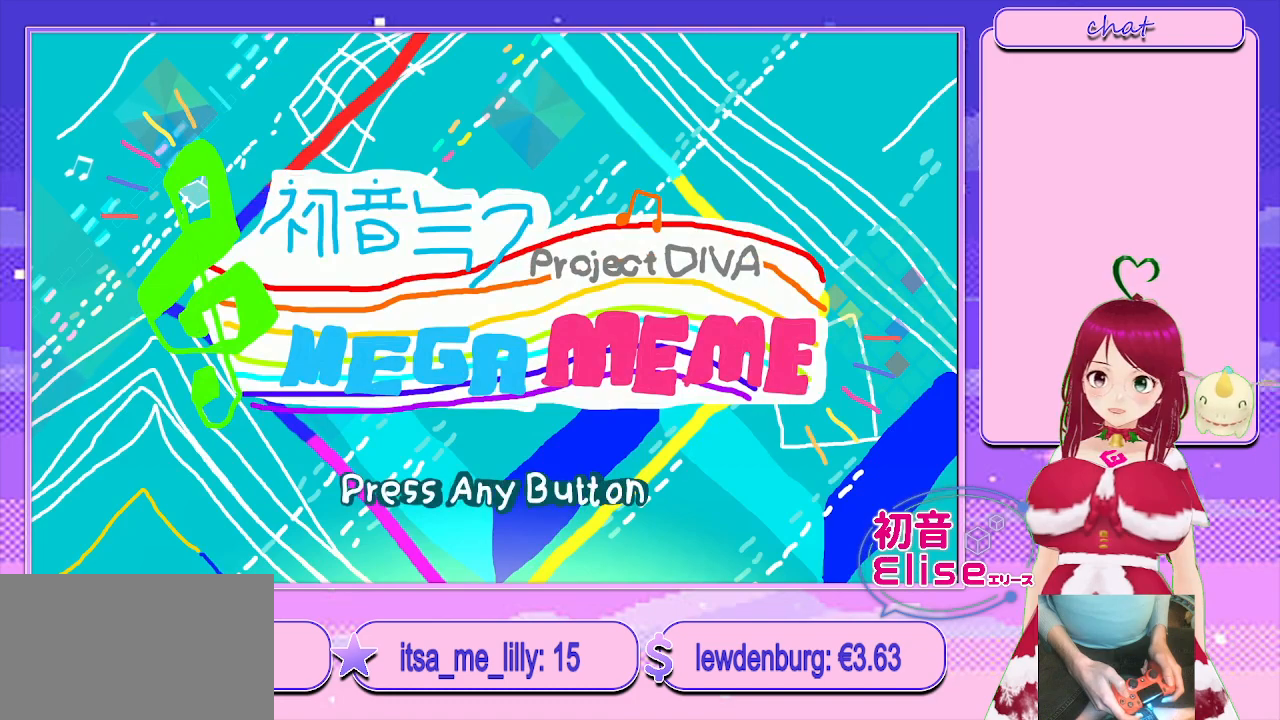
{"buttons": [], "left_stick": "center", "right_stick": "center", "events": [[17, "CROSS", "down"], [267, "CROSS", "up"]]}
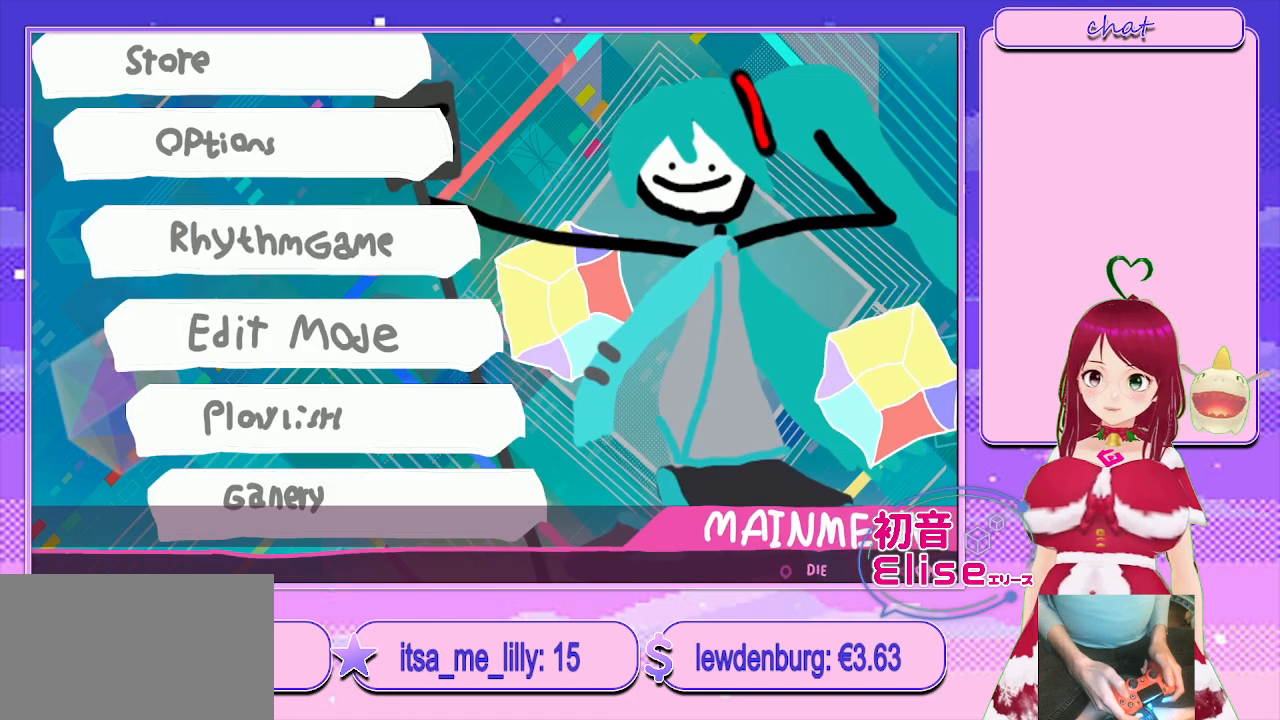
{"buttons": ["CROSS"], "left_stick": "center", "right_stick": "center", "events": [[467, "CROSS", "down"]]}
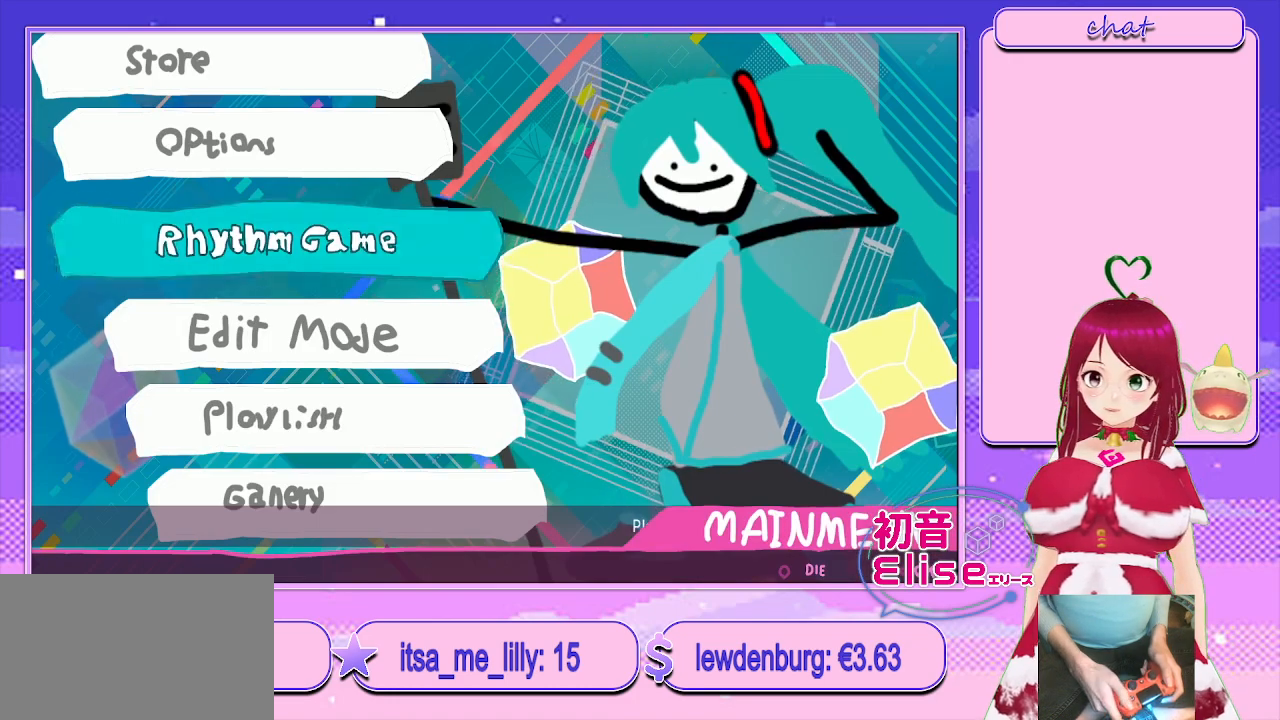
{"buttons": [], "left_stick": "center", "right_stick": "center", "events": [[283, "CROSS", "up"]]}